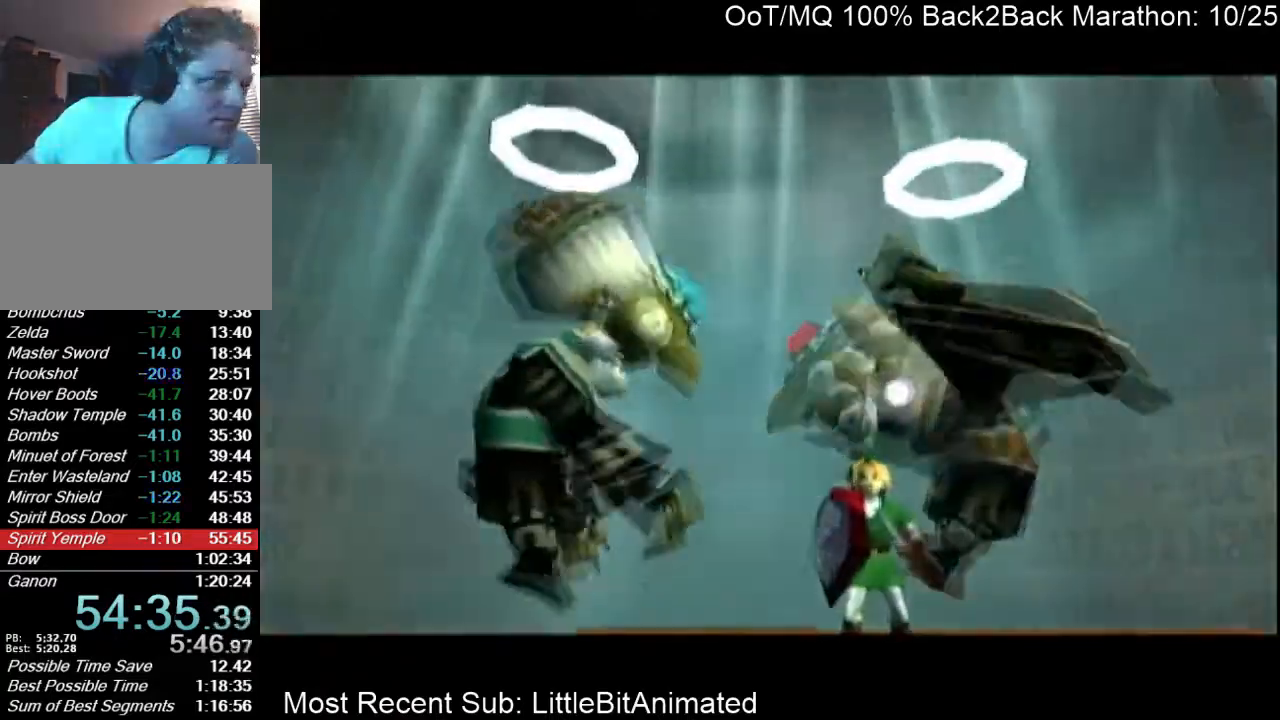
Gameplay with a controller (Nintendo layout); each line is a JSON object with the inputs held at the frame after it. "events" lists button and stick changes between this image and that frame as [ms after this image, input, new state], when the widget could be followed in between. Not read: L3 R3.
{"buttons": ["B"], "left_stick": "center", "right_stick": "center", "events": [[67, "A", "down"], [67, "B", "up"], [100, "A", "up"], [167, "B", "down"], [200, "A", "down"], [200, "B", "up"], [300, "A", "up"], [300, "B", "down"], [400, "A", "down"], [400, "B", "up"], [467, "A", "up"], [467, "B", "down"]]}
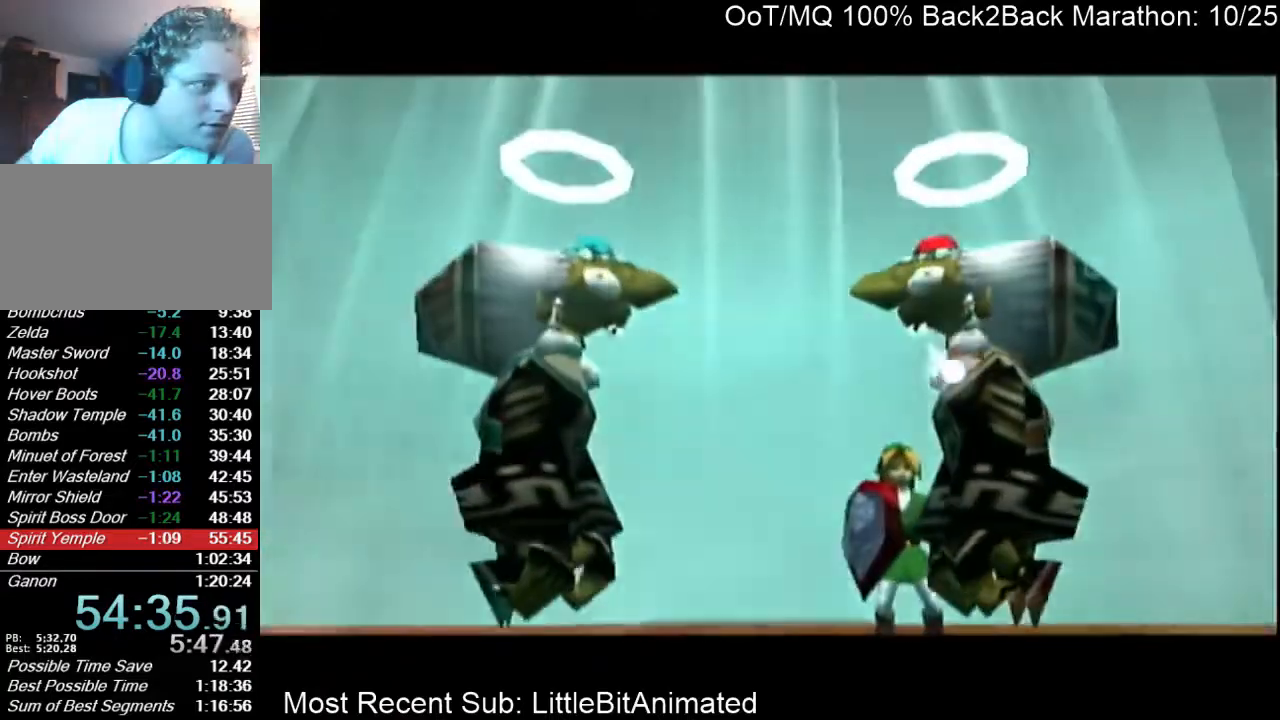
{"buttons": ["B"], "left_stick": "center", "right_stick": "center", "events": [[33, "A", "down"], [33, "B", "up"], [100, "A", "up"], [133, "B", "down"], [167, "B", "up"], [200, "A", "down"], [267, "A", "up"], [267, "B", "down"], [367, "A", "down"], [367, "B", "up"], [433, "A", "up"], [433, "B", "down"]]}
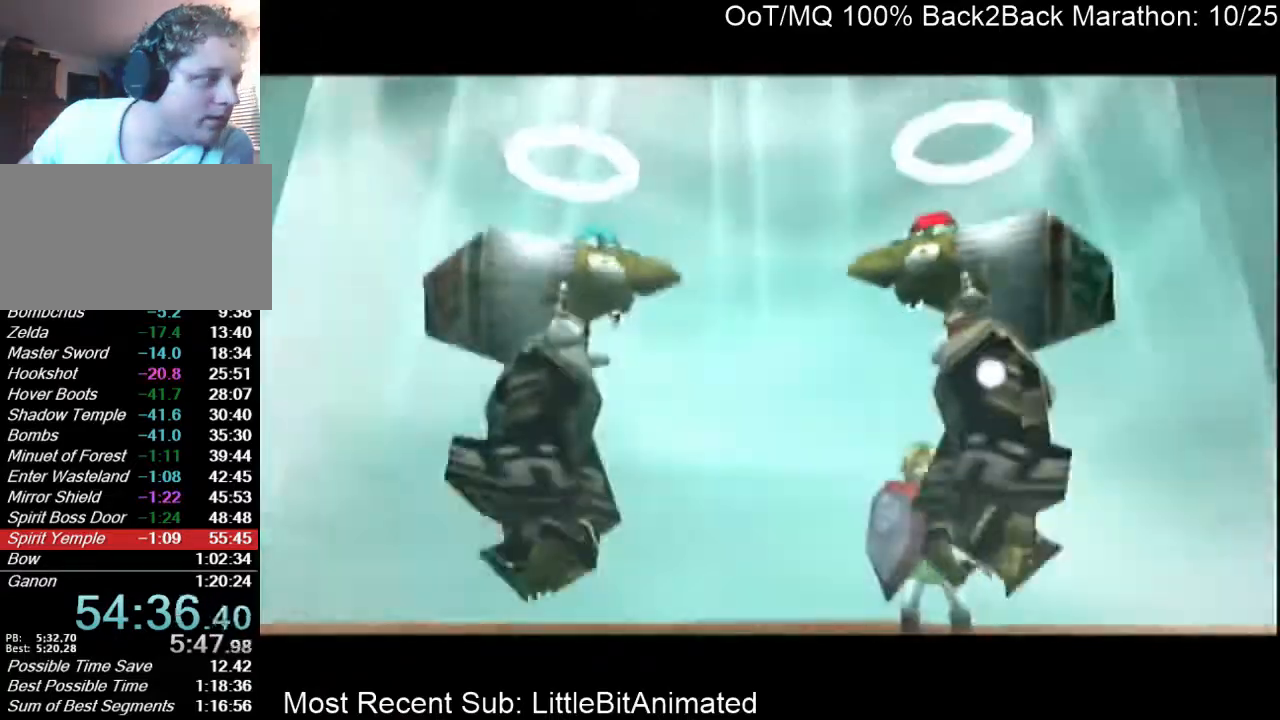
{"buttons": [], "left_stick": "center", "right_stick": "center", "events": [[33, "A", "down"], [33, "B", "up"], [100, "A", "up"], [100, "B", "down"], [167, "A", "down"], [233, "B", "up"], [267, "A", "up"]]}
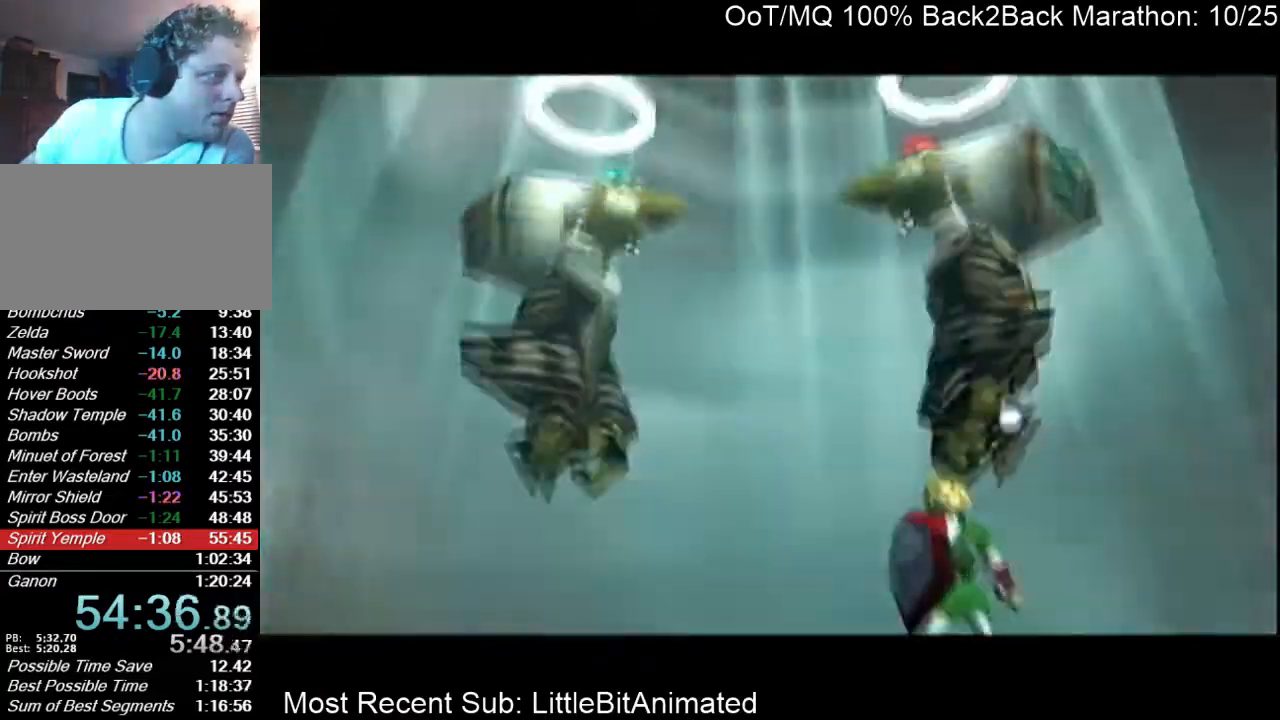
{"buttons": ["L1"], "left_stick": "center", "right_stick": "center", "events": [[133, "L1", "down"], [133, "R1", "down"], [367, "R1", "up"]]}
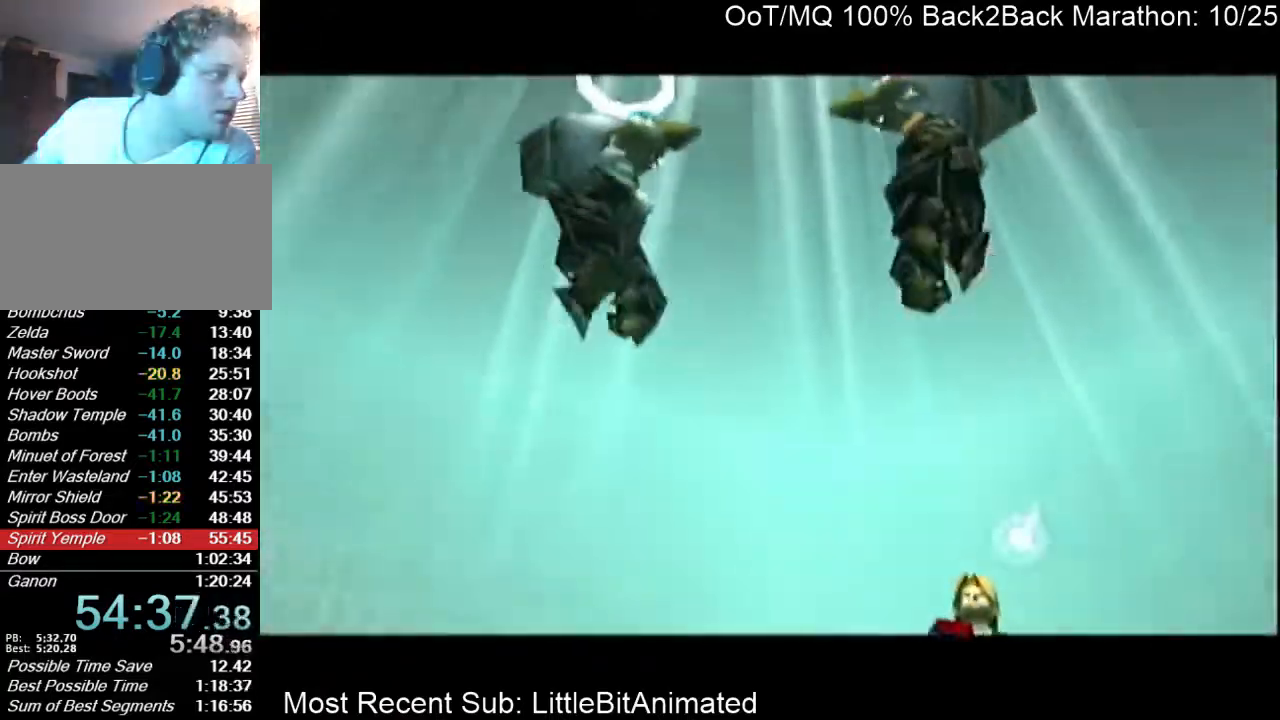
{"buttons": ["L1", "R1"], "left_stick": "center", "right_stick": "center", "events": [[133, "L1", "up"], [300, "L1", "down"], [333, "R1", "down"]]}
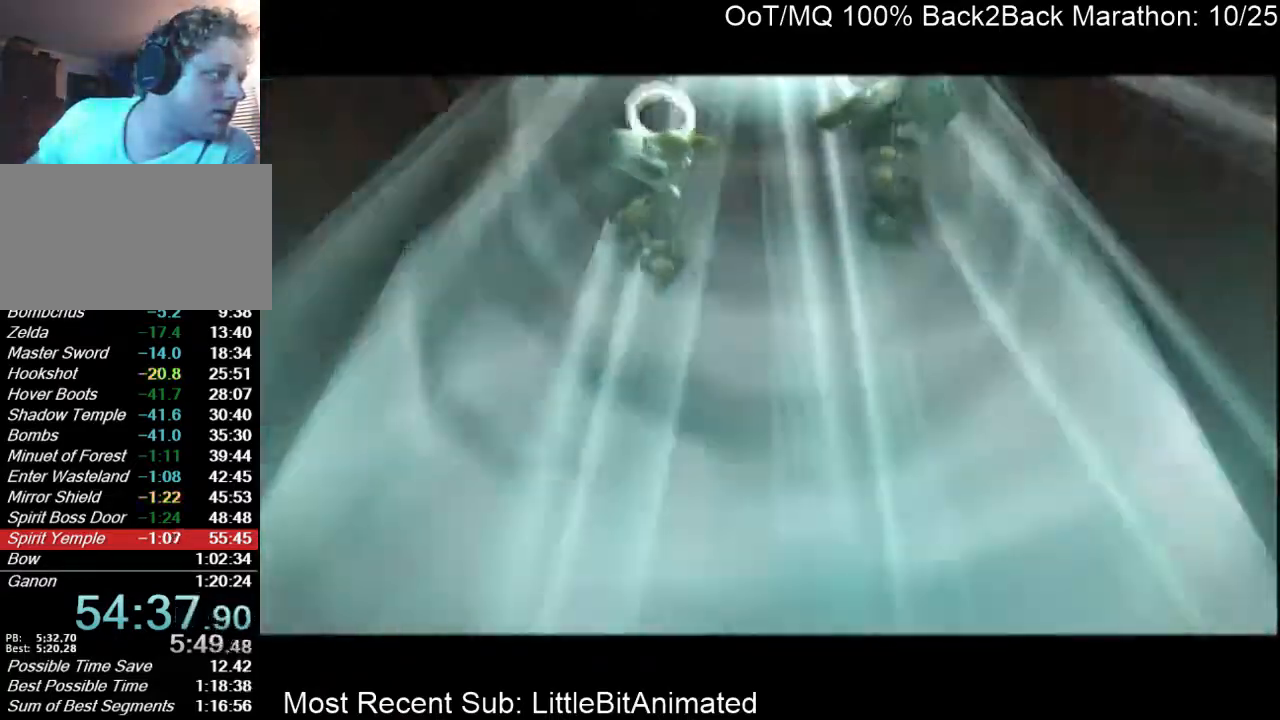
{"buttons": ["L1", "R1"], "left_stick": "center", "right_stick": "center", "events": [[67, "L1", "up"], [67, "R1", "up"], [333, "L1", "down"], [333, "R1", "down"]]}
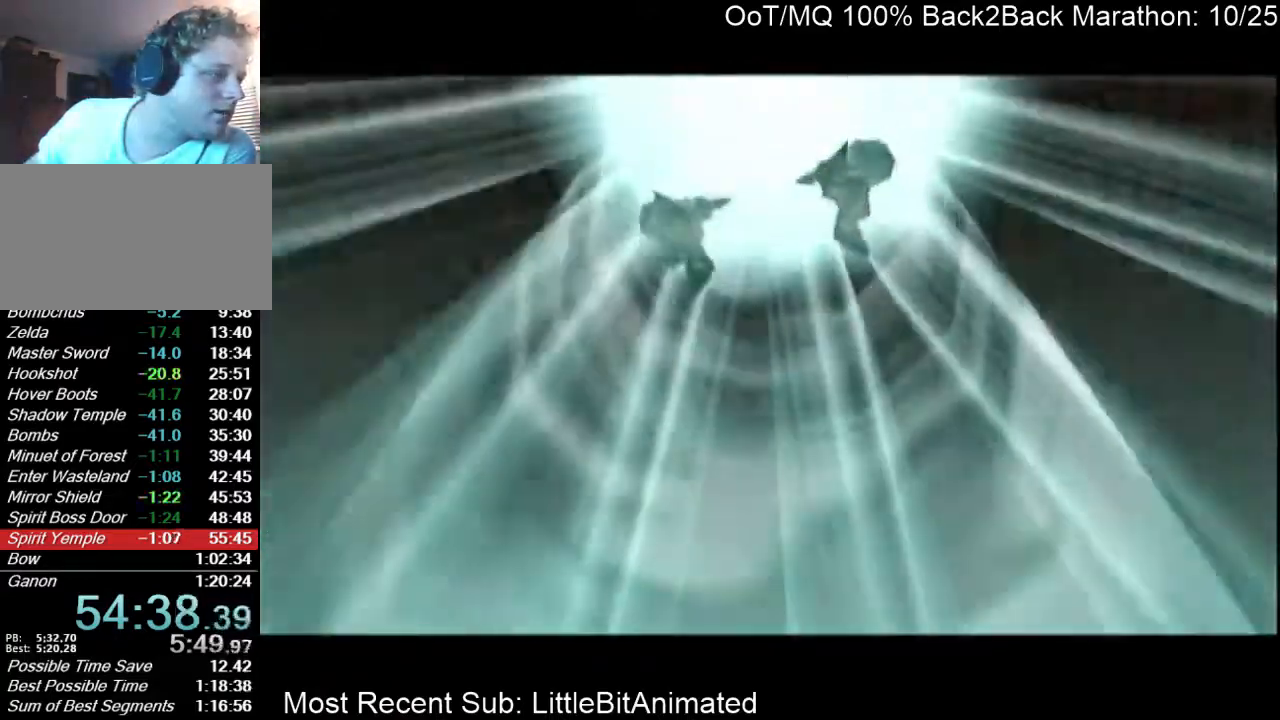
{"buttons": ["L1", "R1"], "left_stick": "center", "right_stick": "center", "events": [[67, "L1", "up"], [67, "R1", "up"], [233, "L1", "down"], [267, "R1", "down"]]}
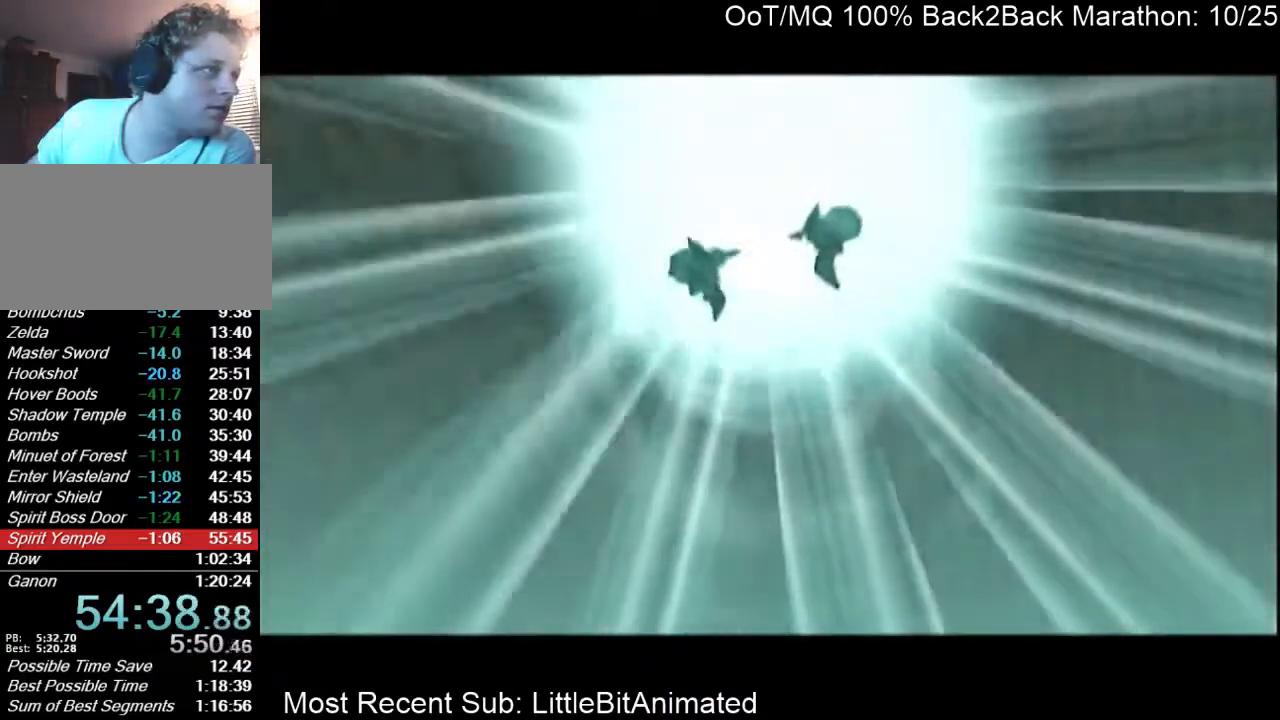
{"buttons": [], "left_stick": "center", "right_stick": "center", "events": [[33, "R1", "up"], [100, "L1", "up"]]}
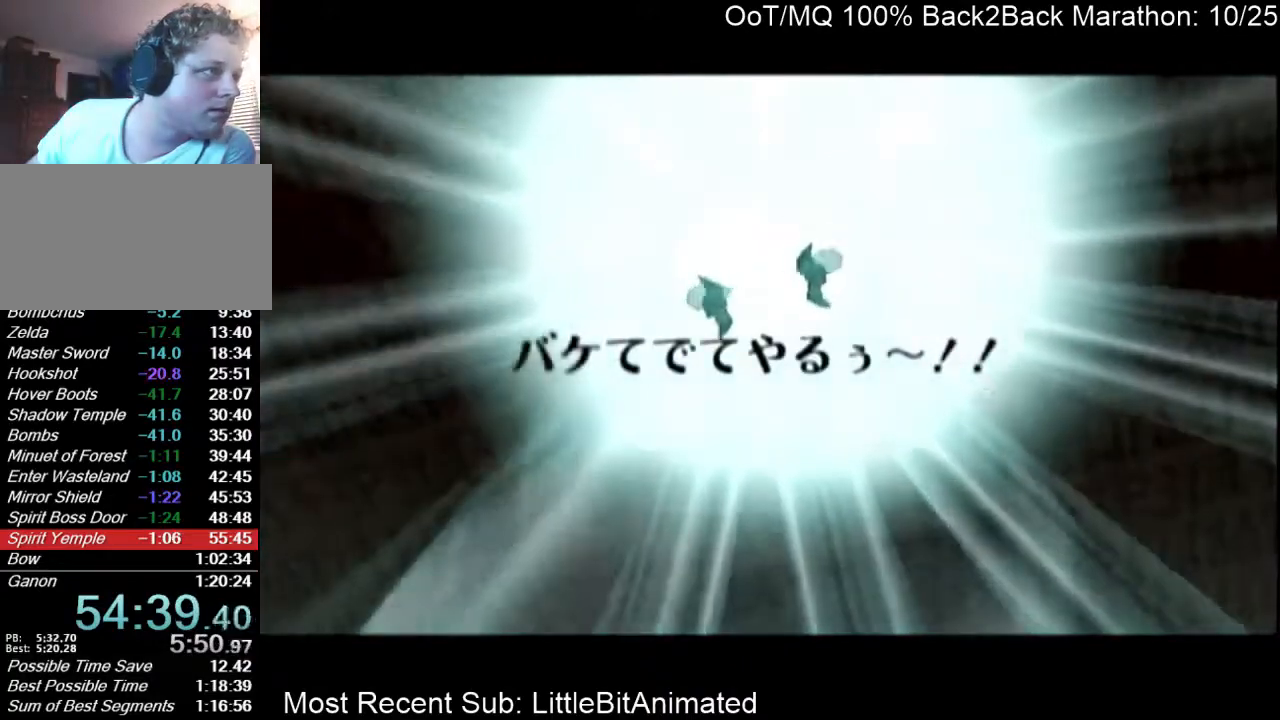
{"buttons": [], "left_stick": "center", "right_stick": "center", "events": []}
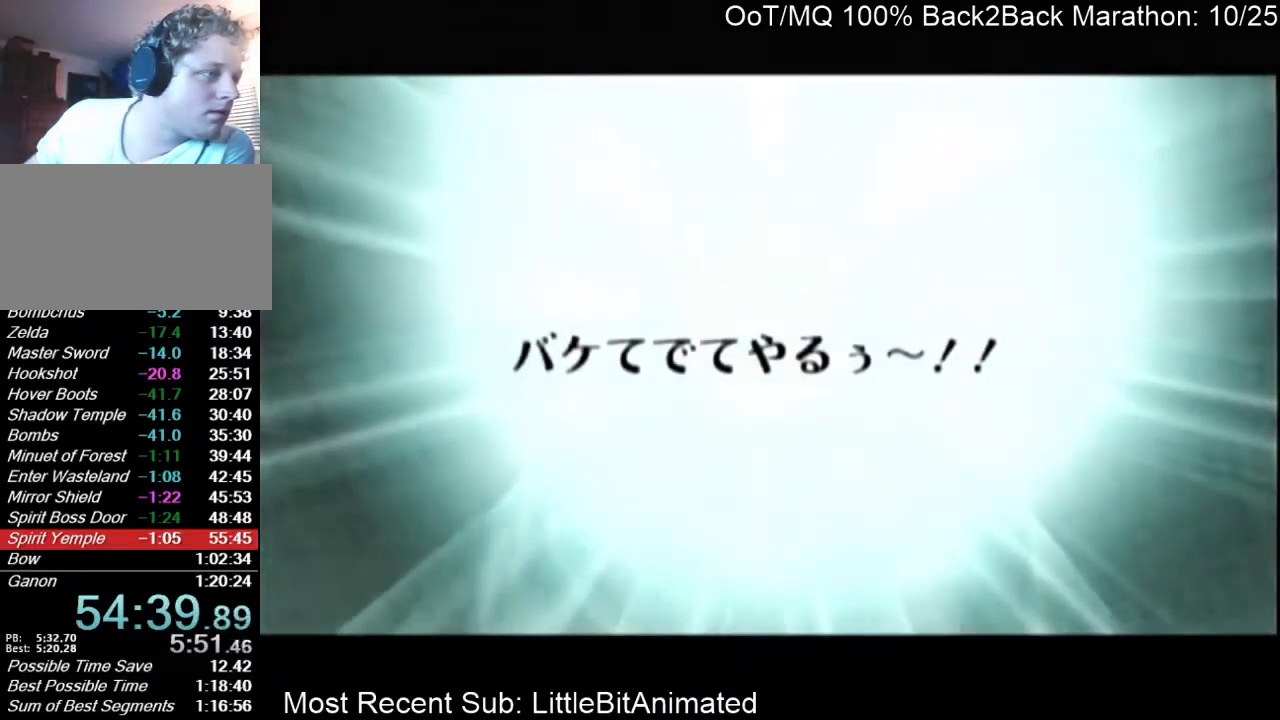
{"buttons": [], "left_stick": "center", "right_stick": "center", "events": []}
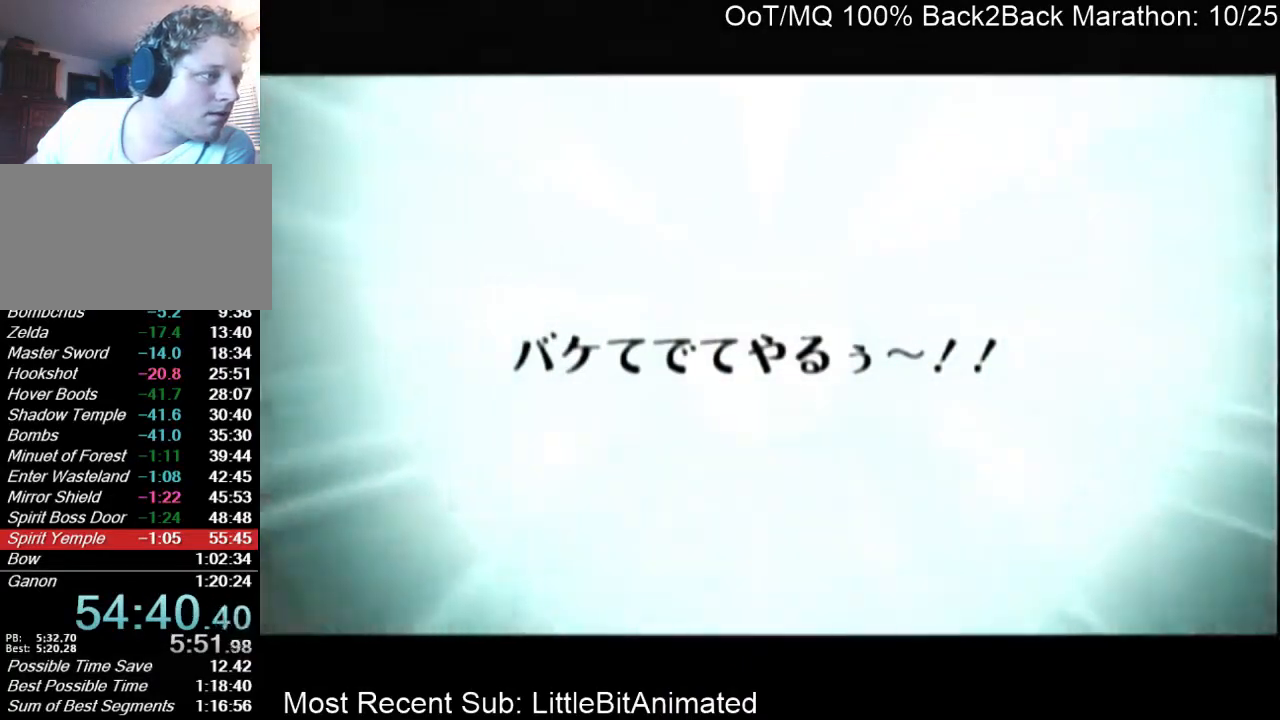
{"buttons": [], "left_stick": "left", "right_stick": "center", "events": [[100, "left_stick", "left"]]}
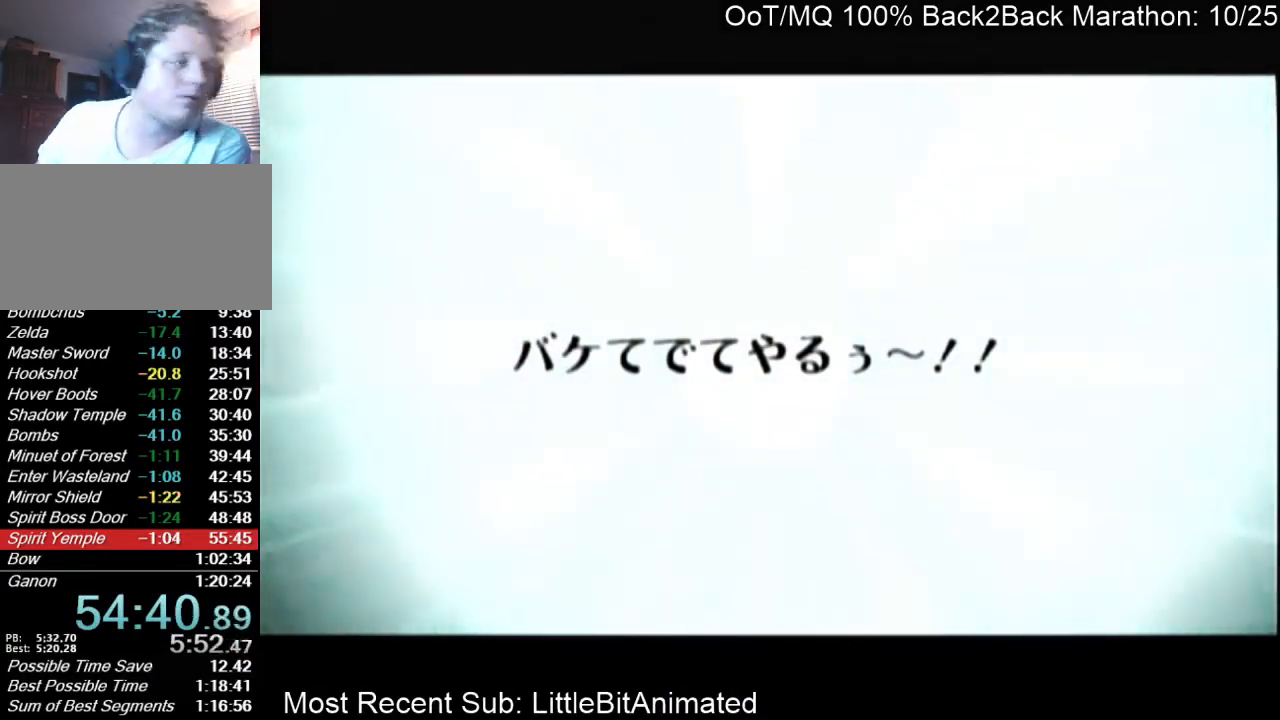
{"buttons": [], "left_stick": "left", "right_stick": "center", "events": []}
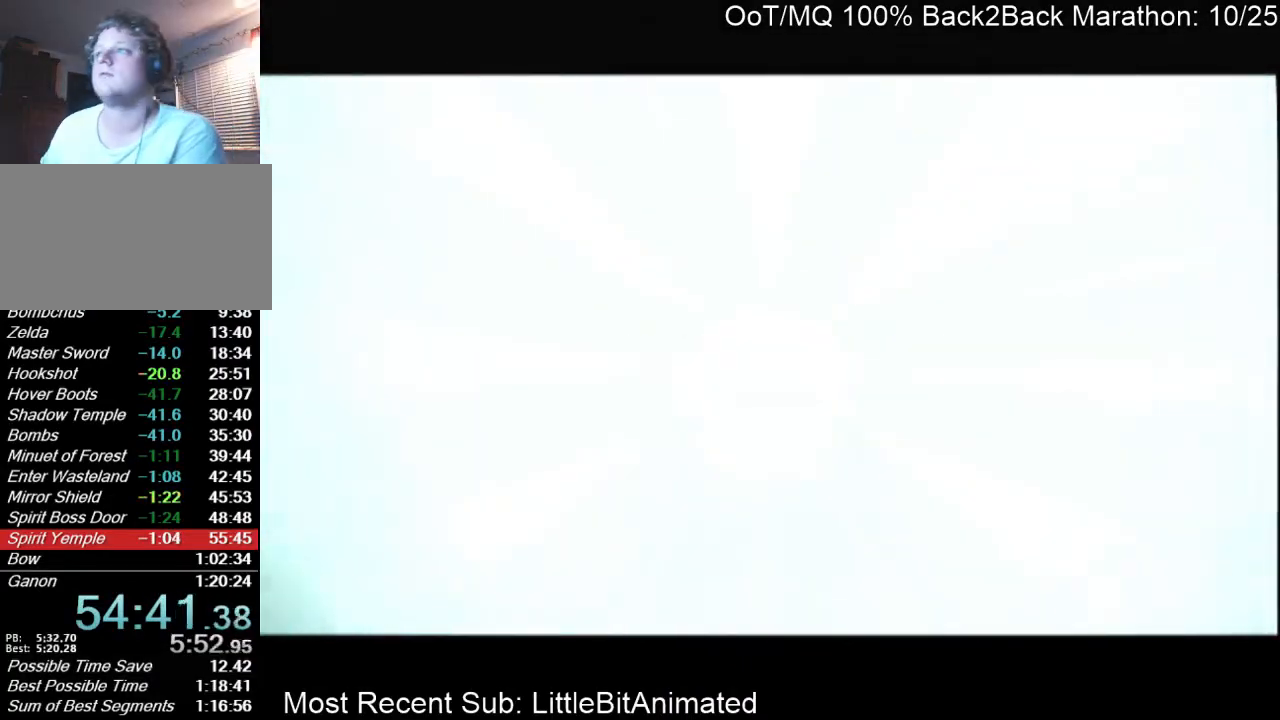
{"buttons": [], "left_stick": "left", "right_stick": "center", "events": []}
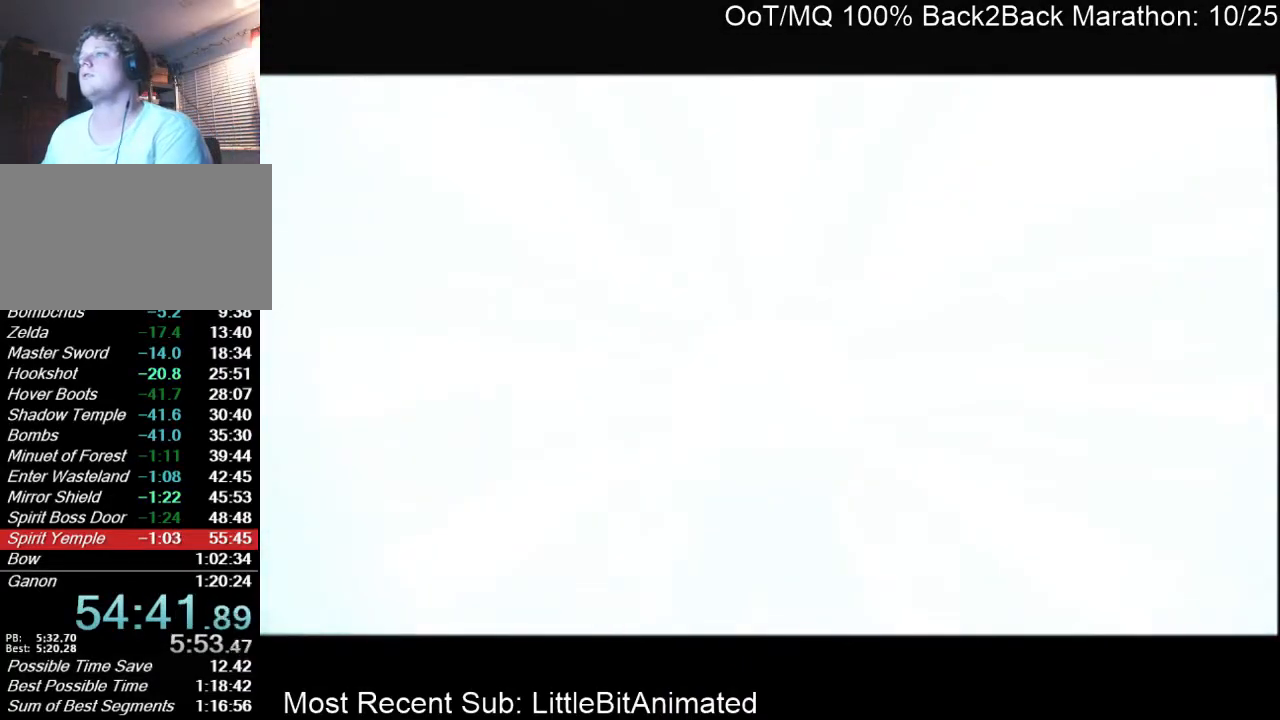
{"buttons": [], "left_stick": "left", "right_stick": "center", "events": [[133, "L1", "down"], [167, "L1", "up"]]}
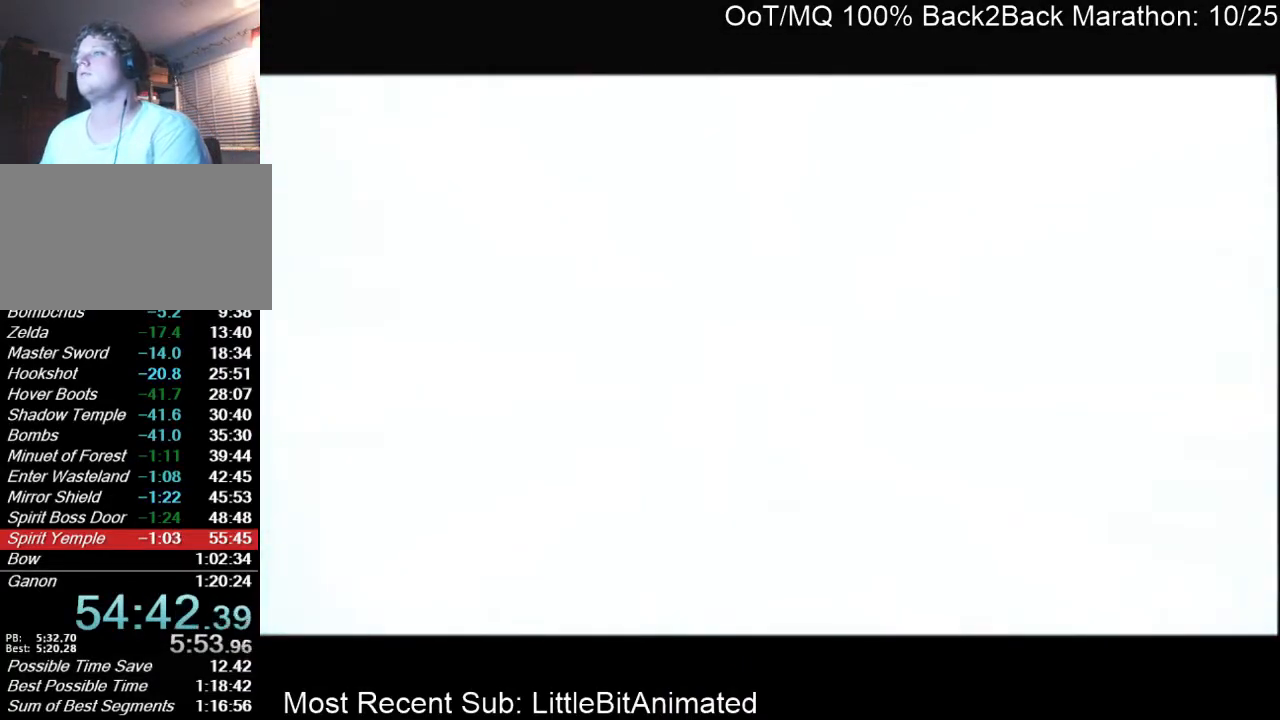
{"buttons": [], "left_stick": "left", "right_stick": "center", "events": []}
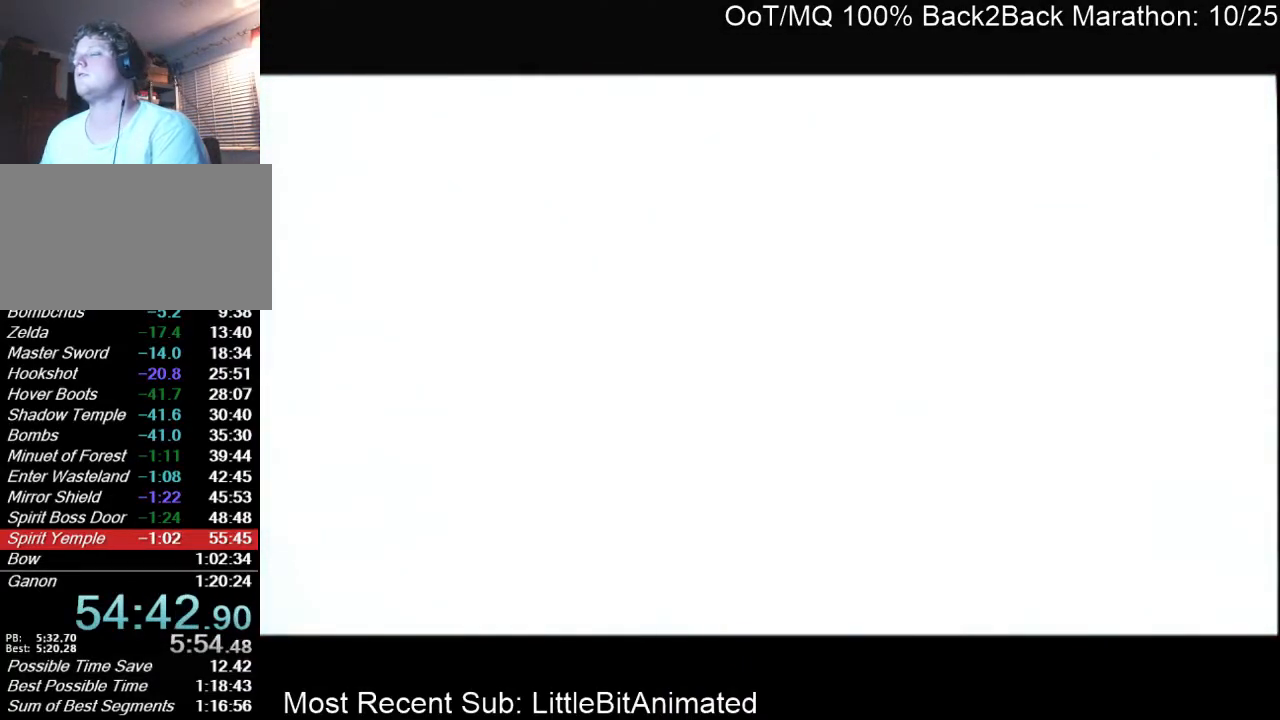
{"buttons": [], "left_stick": "left", "right_stick": "center", "events": []}
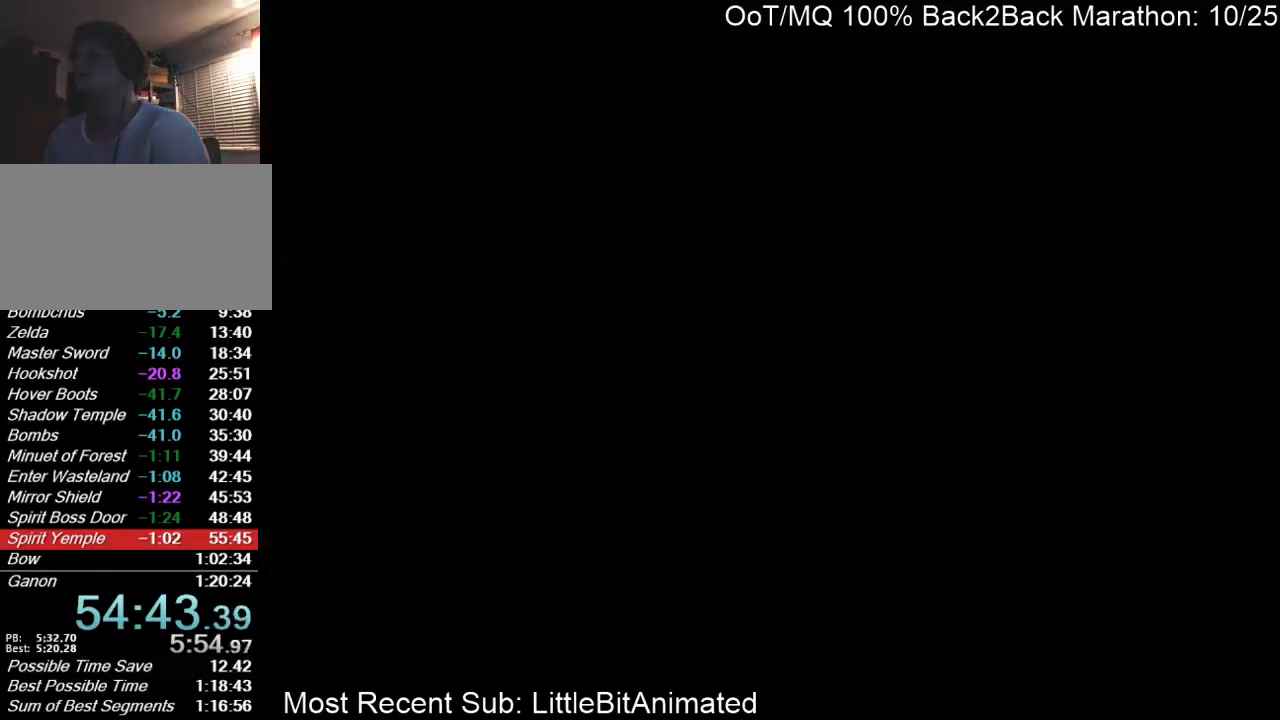
{"buttons": [], "left_stick": "left", "right_stick": "center", "events": []}
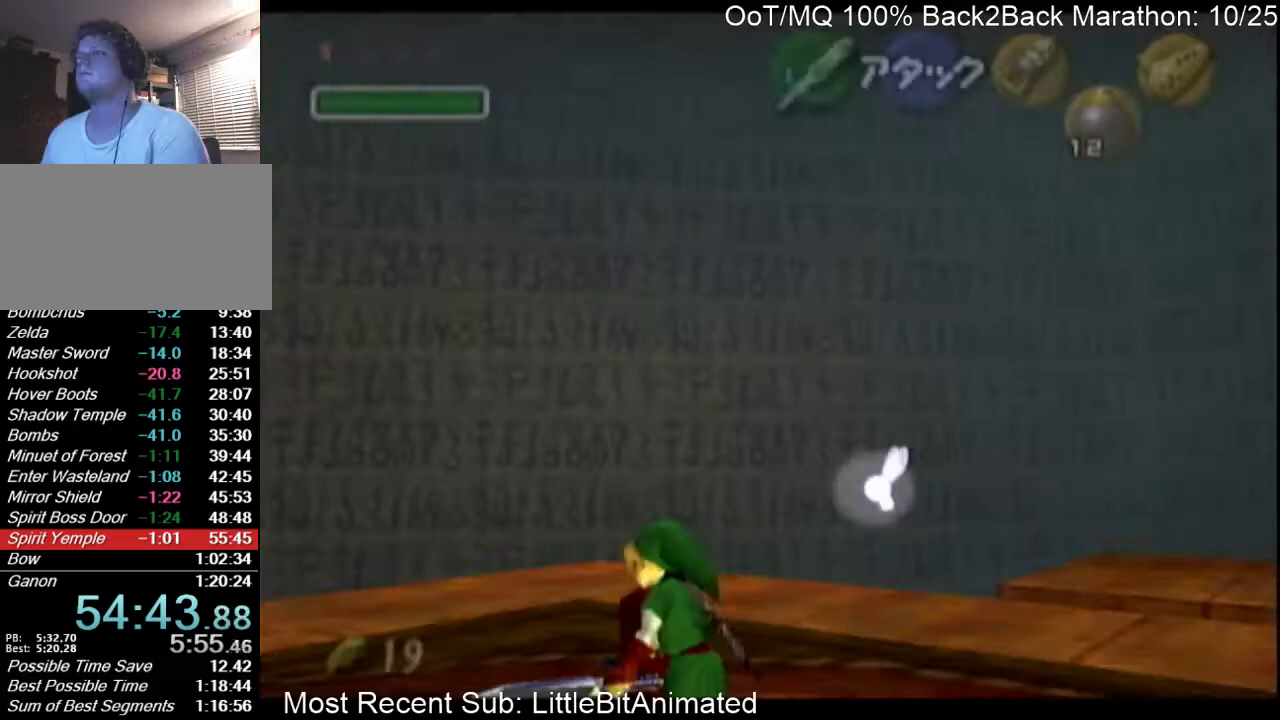
{"buttons": [], "left_stick": "up-left", "right_stick": "center", "events": [[100, "left_stick", "up-left"], [333, "A", "down"], [433, "A", "up"]]}
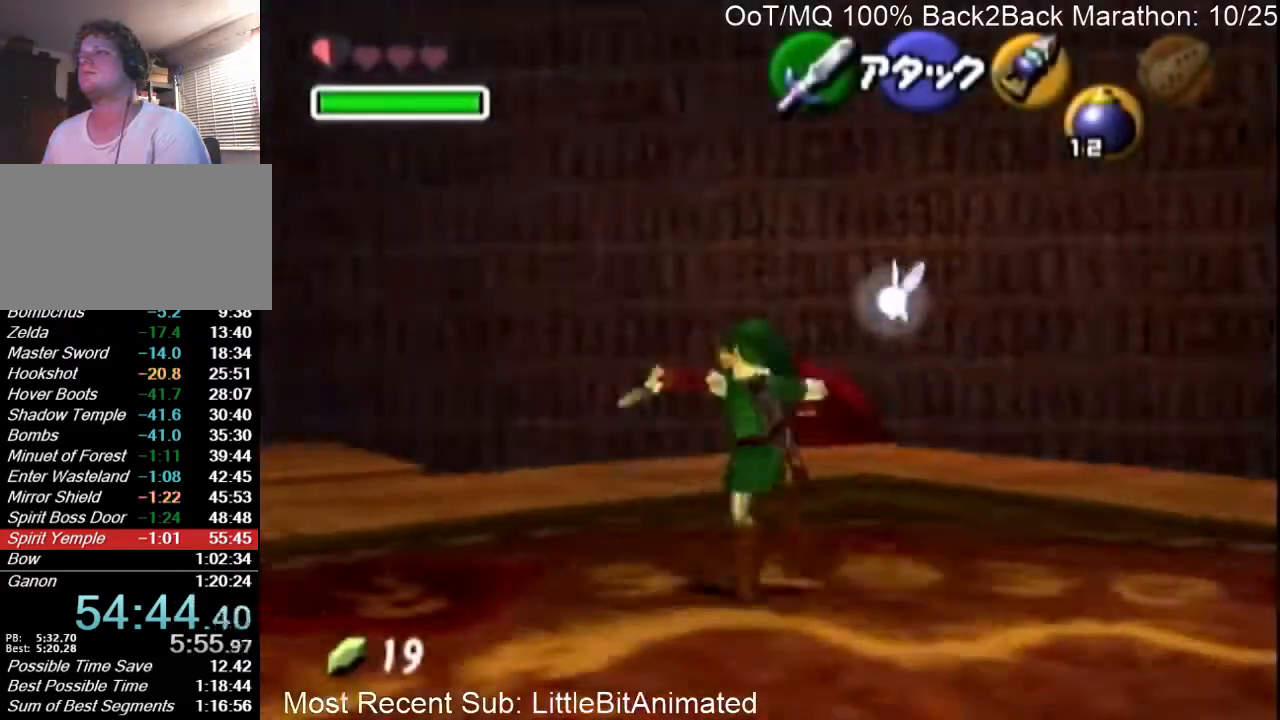
{"buttons": [], "left_stick": "up-left", "right_stick": "center", "events": []}
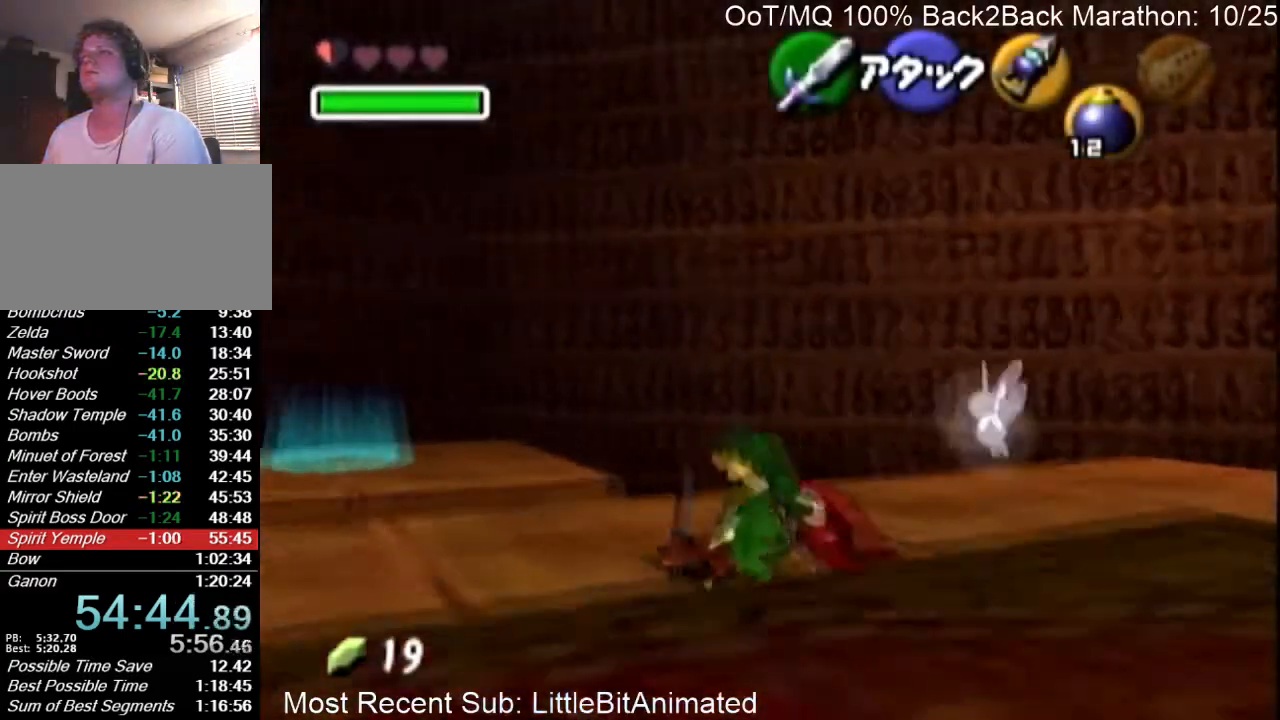
{"buttons": [], "left_stick": "up-left", "right_stick": "center", "events": [[133, "A", "down"], [267, "A", "up"], [333, "A", "down"], [400, "A", "up"]]}
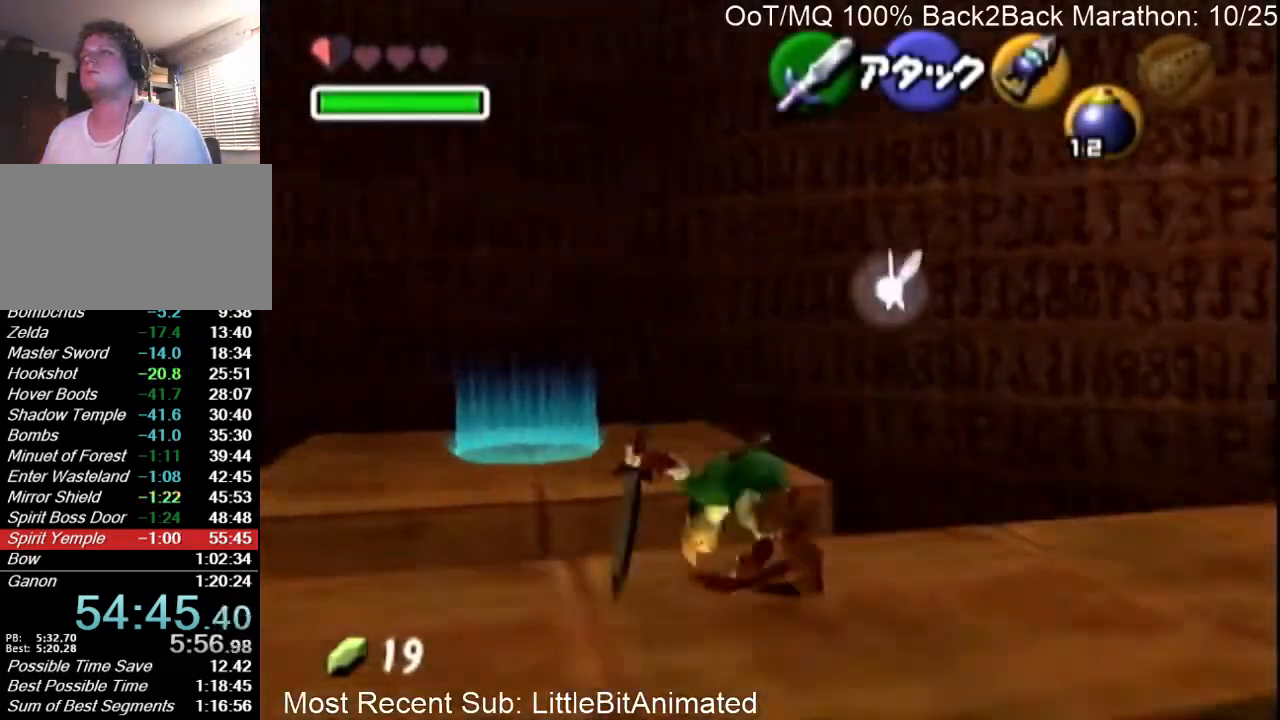
{"buttons": [], "left_stick": "up", "right_stick": "center", "events": [[467, "left_stick", "up"]]}
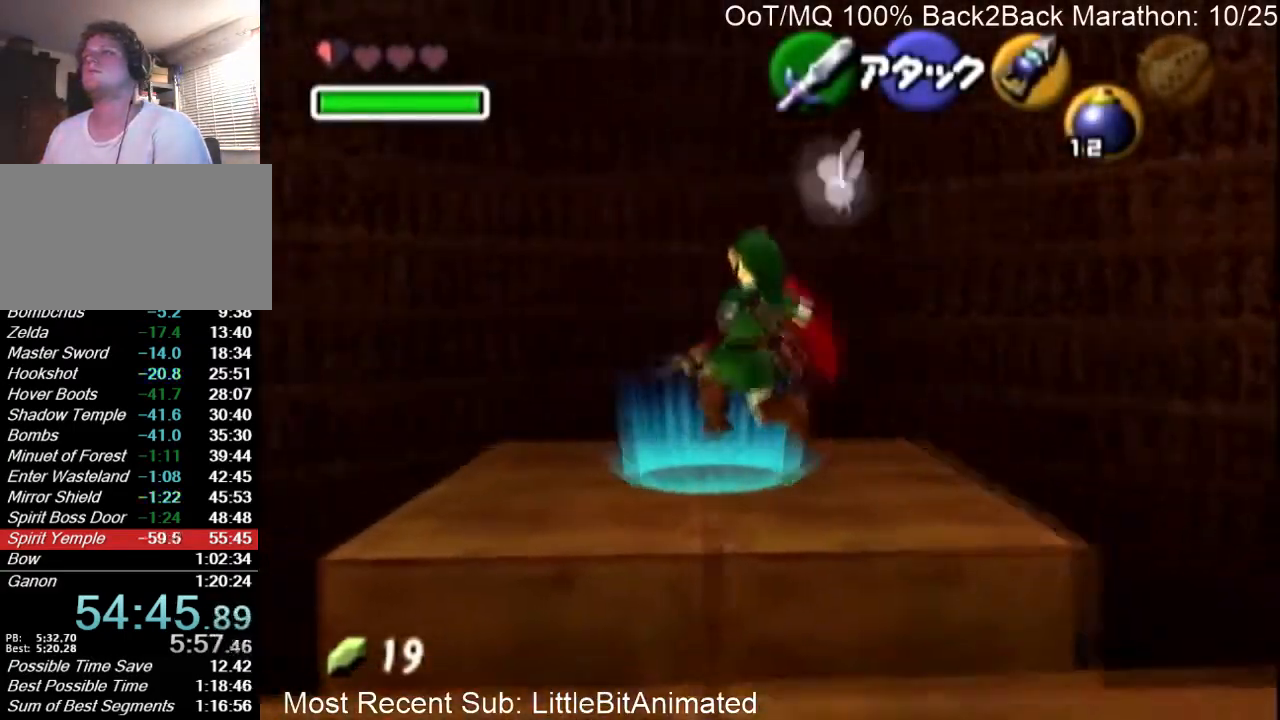
{"buttons": [], "left_stick": "up-left", "right_stick": "center", "events": [[167, "left_stick", "up-right"], [467, "left_stick", "up-left"]]}
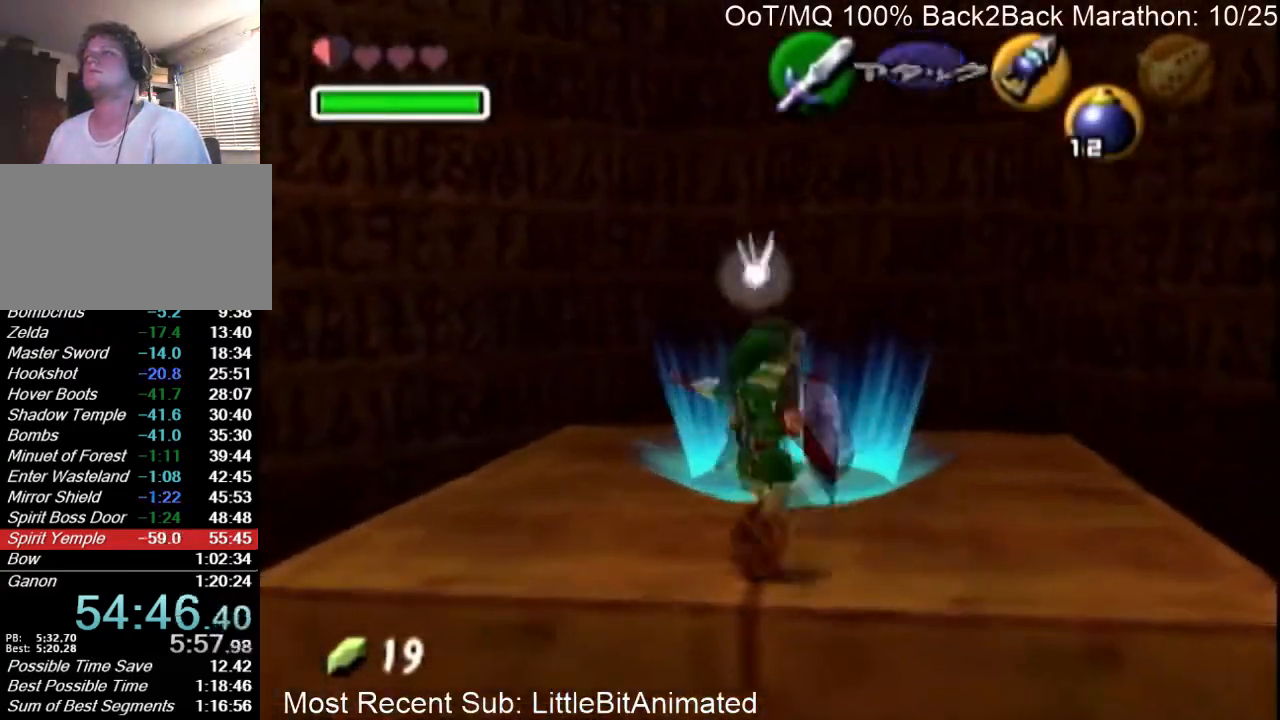
{"buttons": [], "left_stick": "center", "right_stick": "center", "events": [[200, "left_stick", "center"]]}
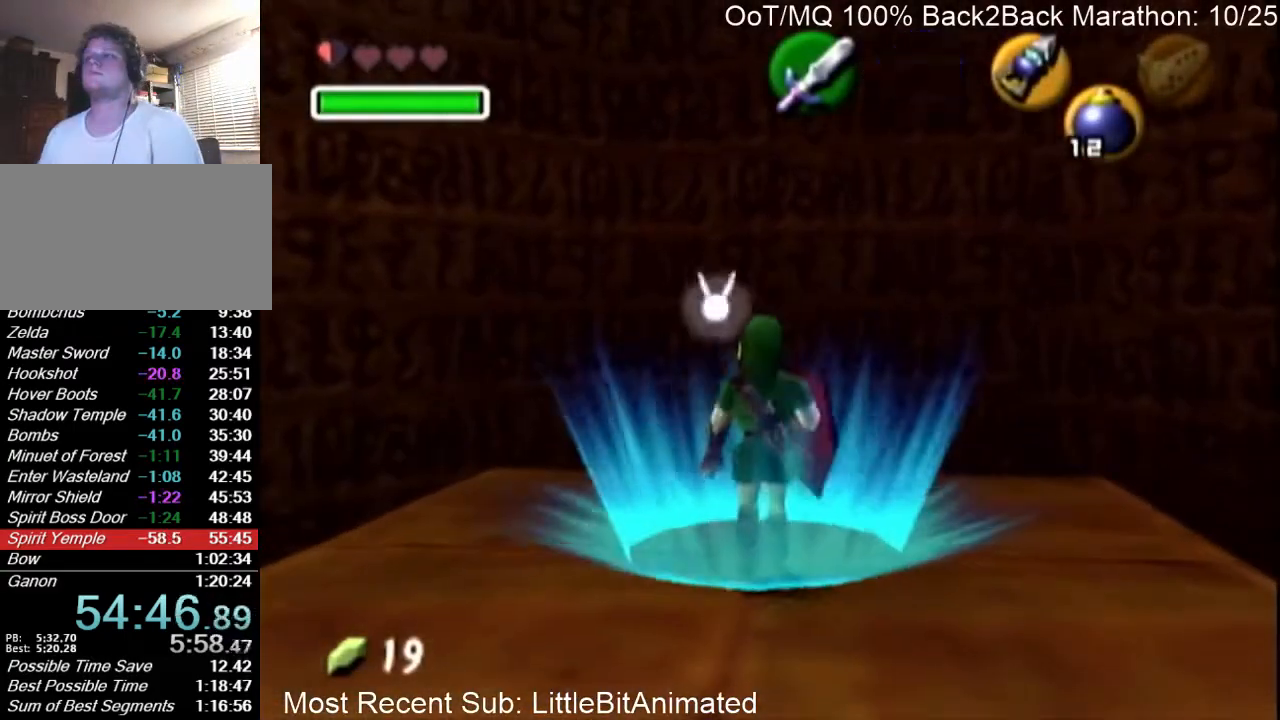
{"buttons": [], "left_stick": "center", "right_stick": "center", "events": [[100, "left_stick", "up"], [167, "left_stick", "center"]]}
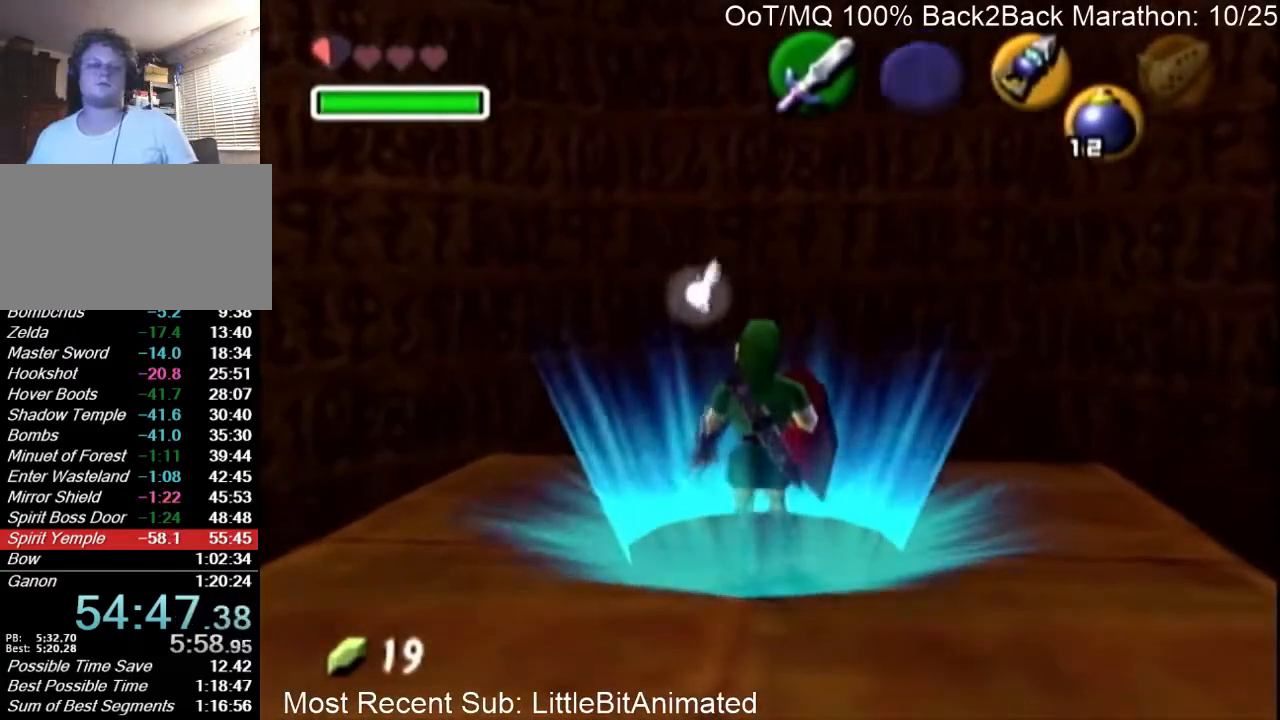
{"buttons": [], "left_stick": "center", "right_stick": "center", "events": []}
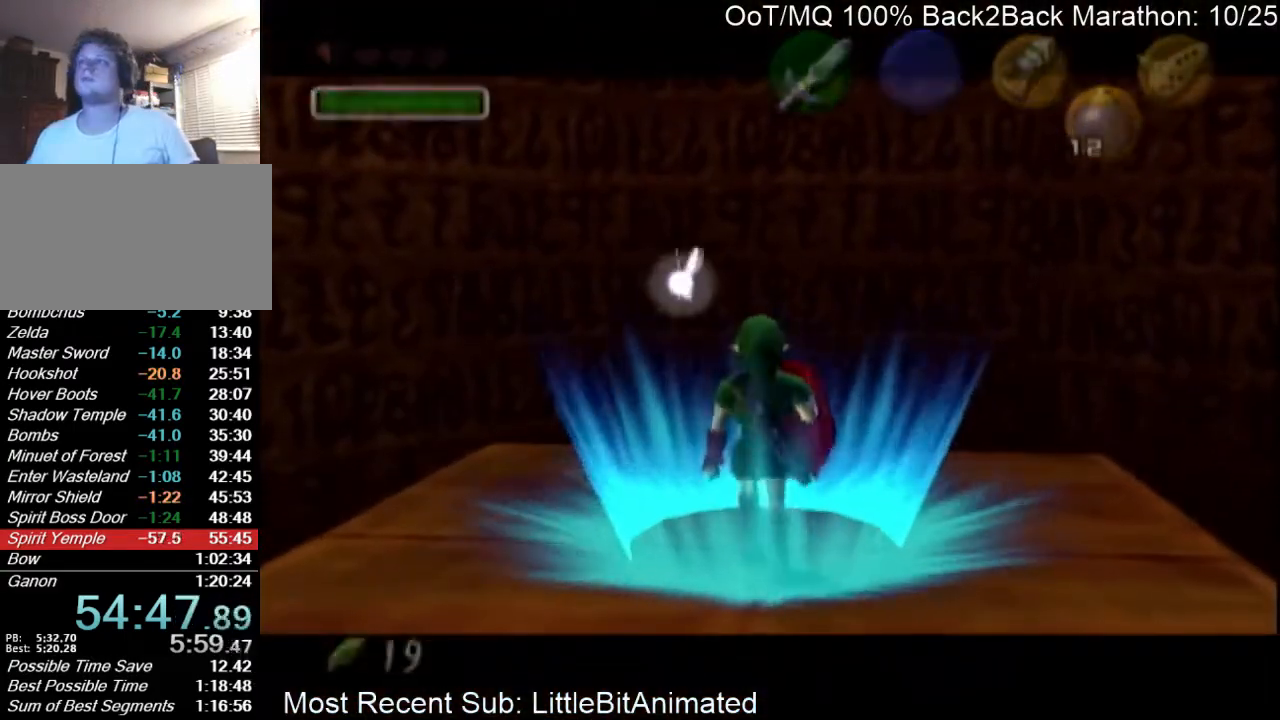
{"buttons": [], "left_stick": "center", "right_stick": "center", "events": []}
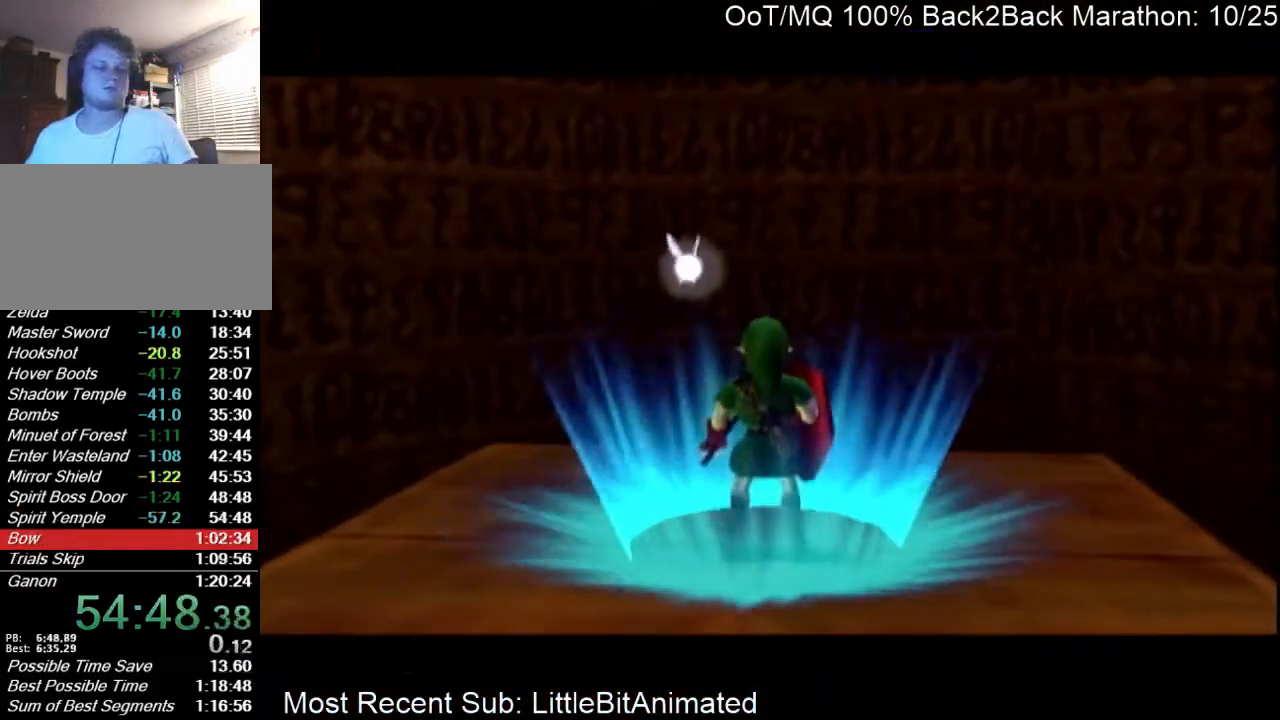
{"buttons": [], "left_stick": "center", "right_stick": "center", "events": []}
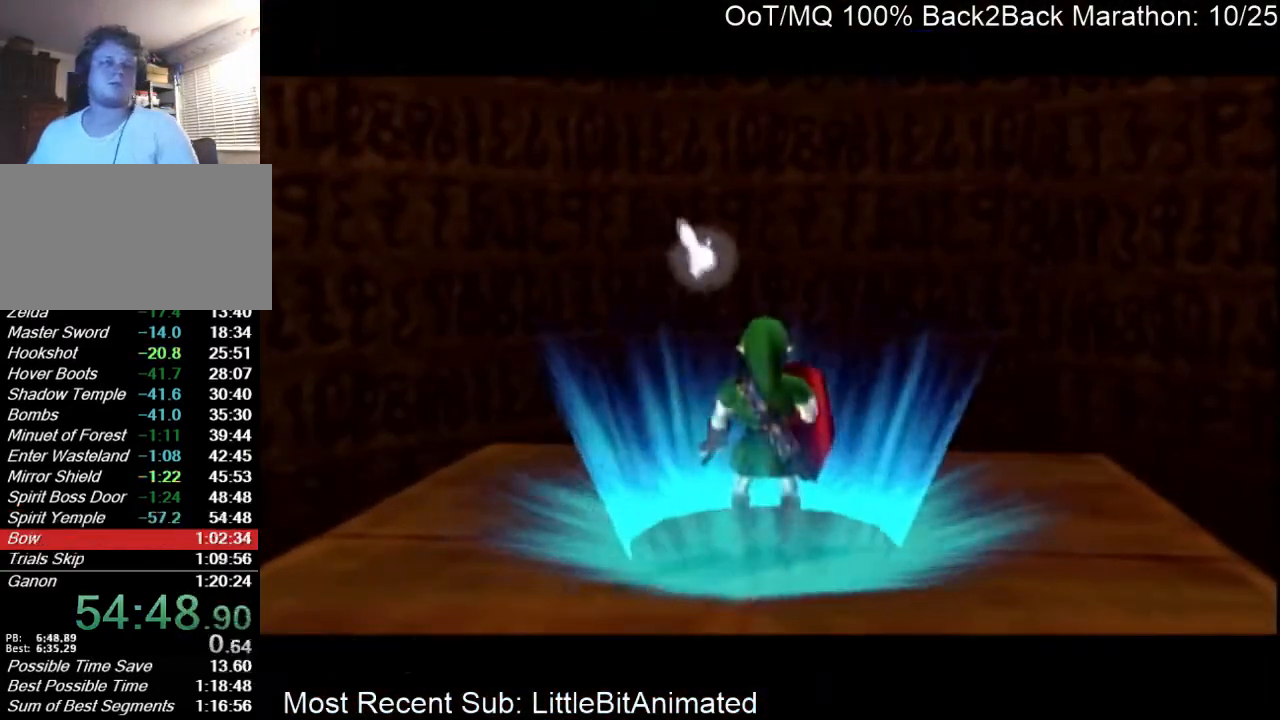
{"buttons": ["A"], "left_stick": "center", "right_stick": "center", "events": [[33, "A", "down"], [133, "A", "up"], [133, "B", "down"], [167, "B", "up"], [200, "A", "down"], [233, "A", "up"], [267, "B", "down"], [300, "B", "up"], [333, "A", "down"], [400, "A", "up"], [400, "B", "down"], [467, "B", "up"], [500, "A", "down"]]}
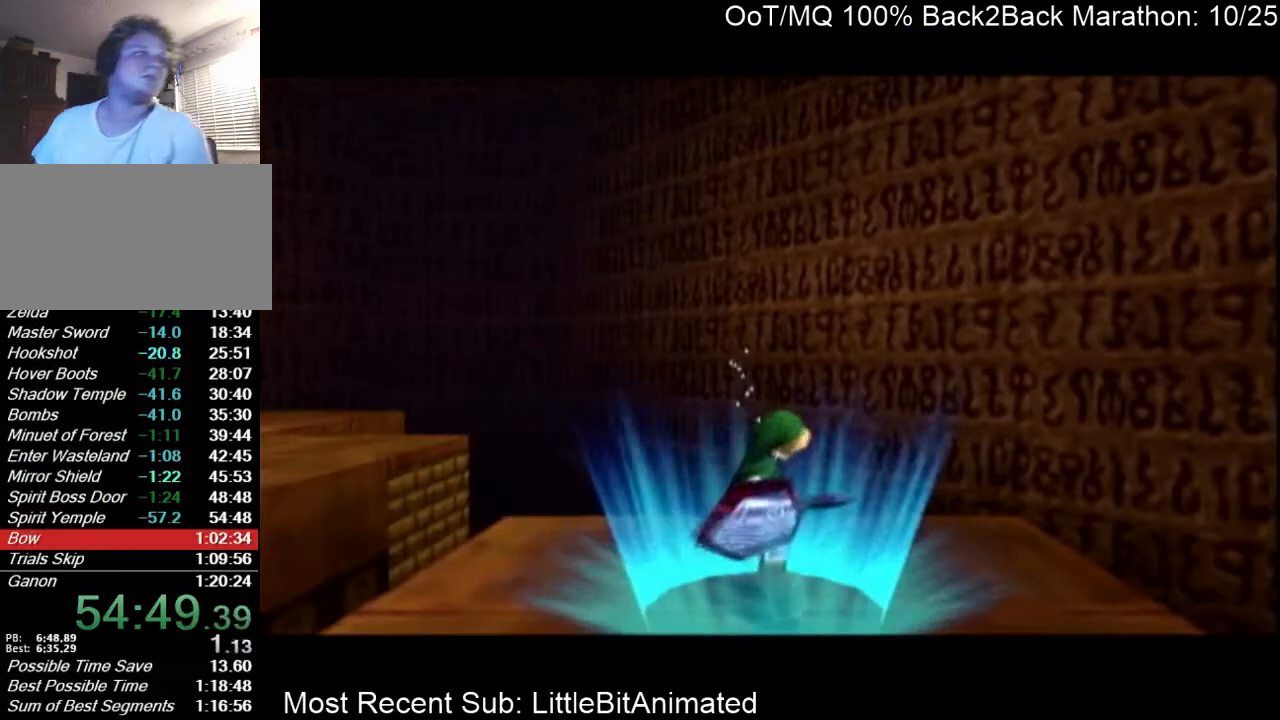
{"buttons": ["L1"], "left_stick": "center", "right_stick": "center", "events": [[67, "A", "up"], [67, "B", "down"], [133, "B", "up"], [500, "L1", "down"]]}
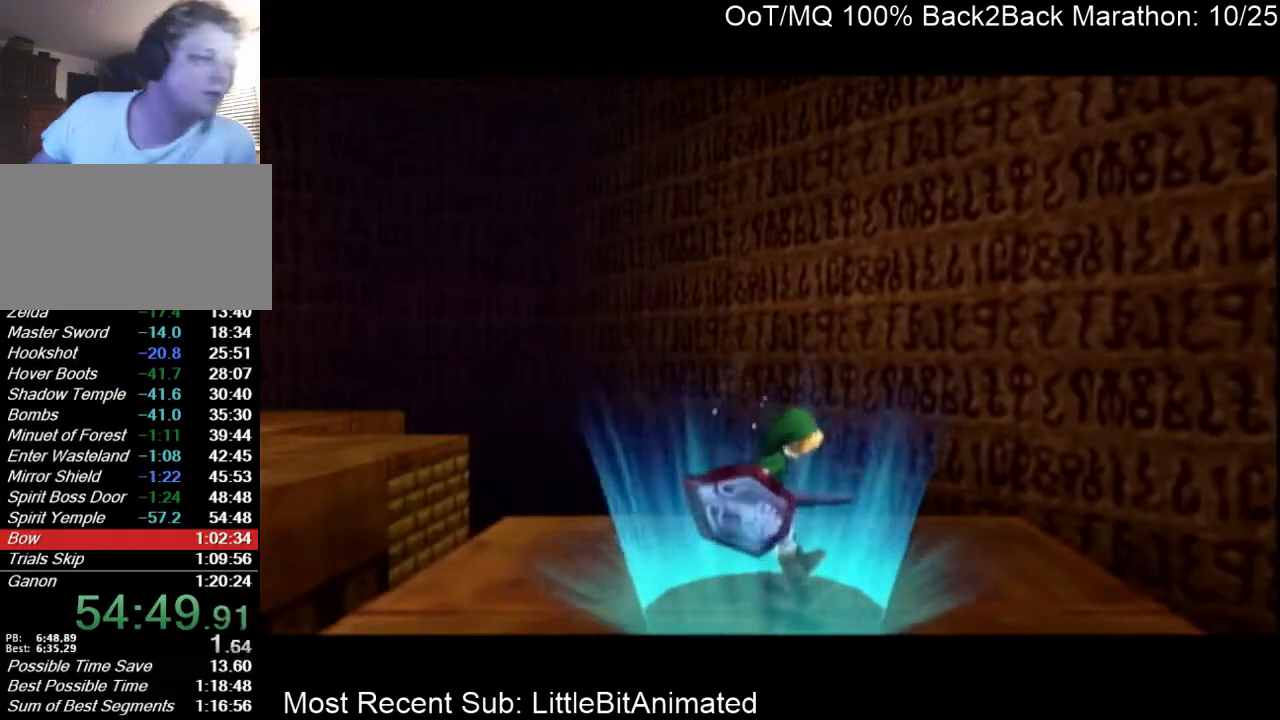
{"buttons": [], "left_stick": "center", "right_stick": "center", "events": [[100, "L1", "up"]]}